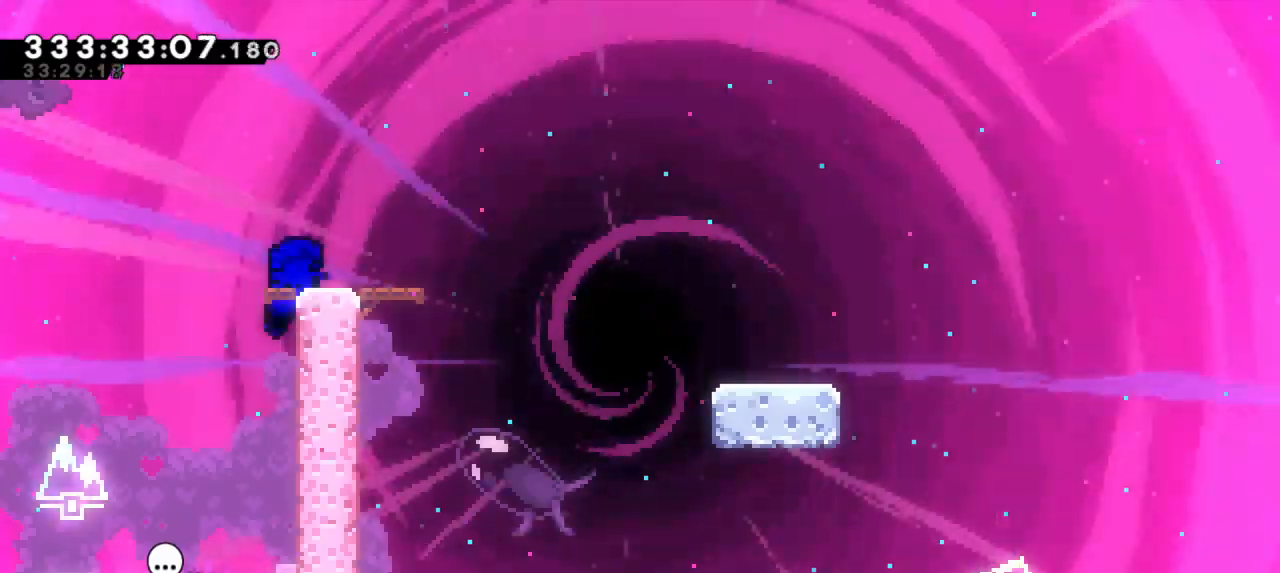
Gameplay with keyboard; each line is a JSON object with the keys held at the frame after it. "events" lists presses ("down") and releases ("up") of "dash", "demo", "down", "grab", "jump", "jump2", "left", "right" and "up" between this image and that frame as [ms after this image, input, new state], when the widget could be followed in between. No other keys are recorded. Mouse input is not recorded. Key names are as the overlay labels them; some are game actions (e.g. jump) rather than physical keys.
{"keys": ["down", "jump2", "right"], "events": [[250, "dash", "down"], [250, "right", "down"], [267, "down", "down"], [433, "jump2", "down"], [483, "dash", "up"]]}
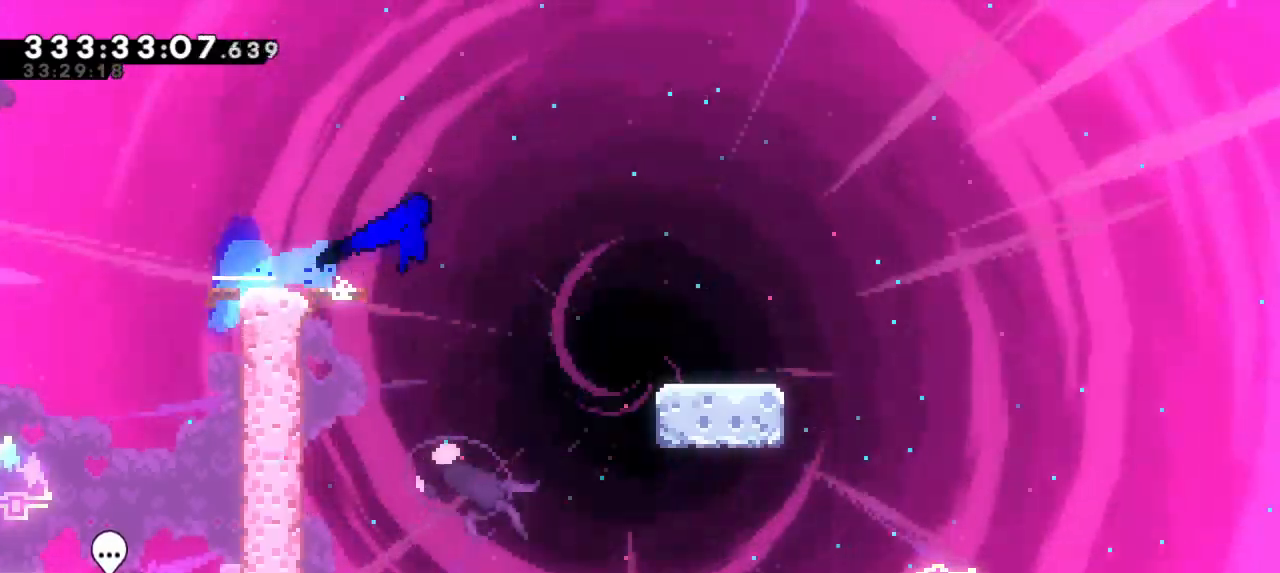
{"keys": ["dash", "down", "jump2", "right"], "events": [[50, "dash", "down"], [133, "jump2", "up"], [300, "jump2", "down"], [383, "dash", "up"], [450, "dash", "down"]]}
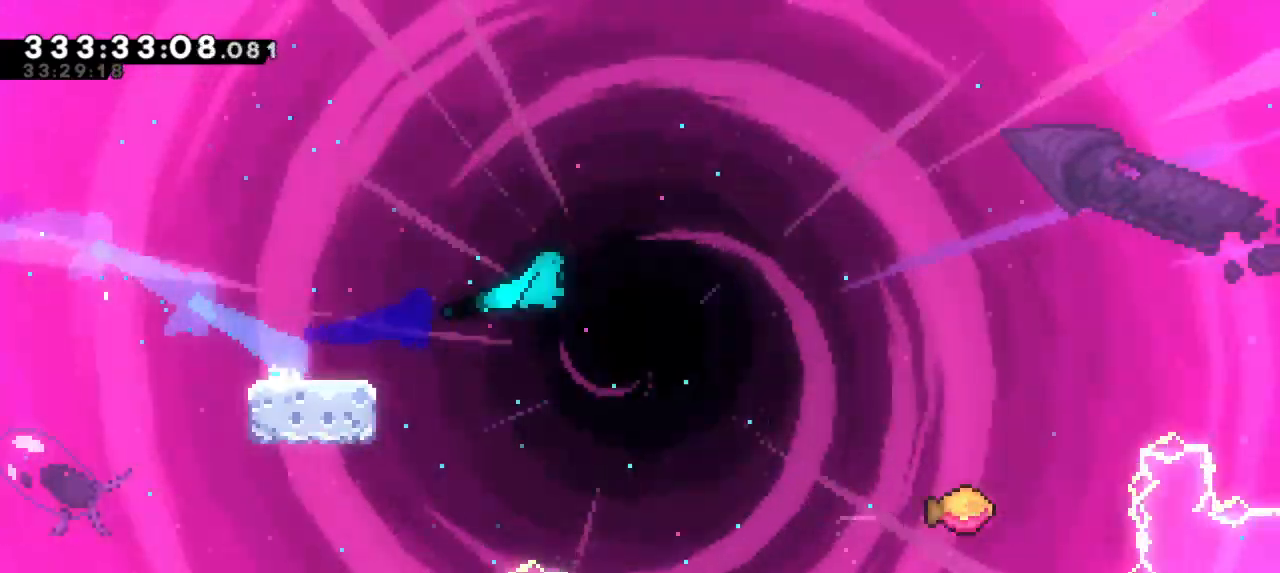
{"keys": ["jump2", "right"], "events": [[17, "jump2", "up"], [100, "down", "up"], [100, "jump2", "down"], [200, "dash", "up"]]}
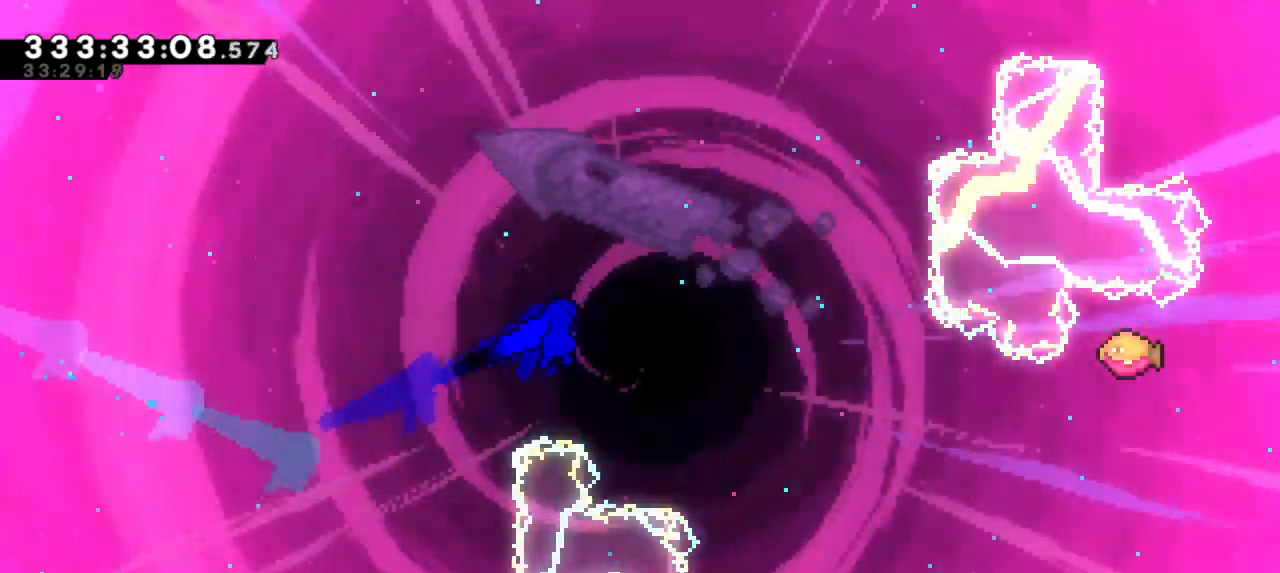
{"keys": ["jump2", "right"], "events": []}
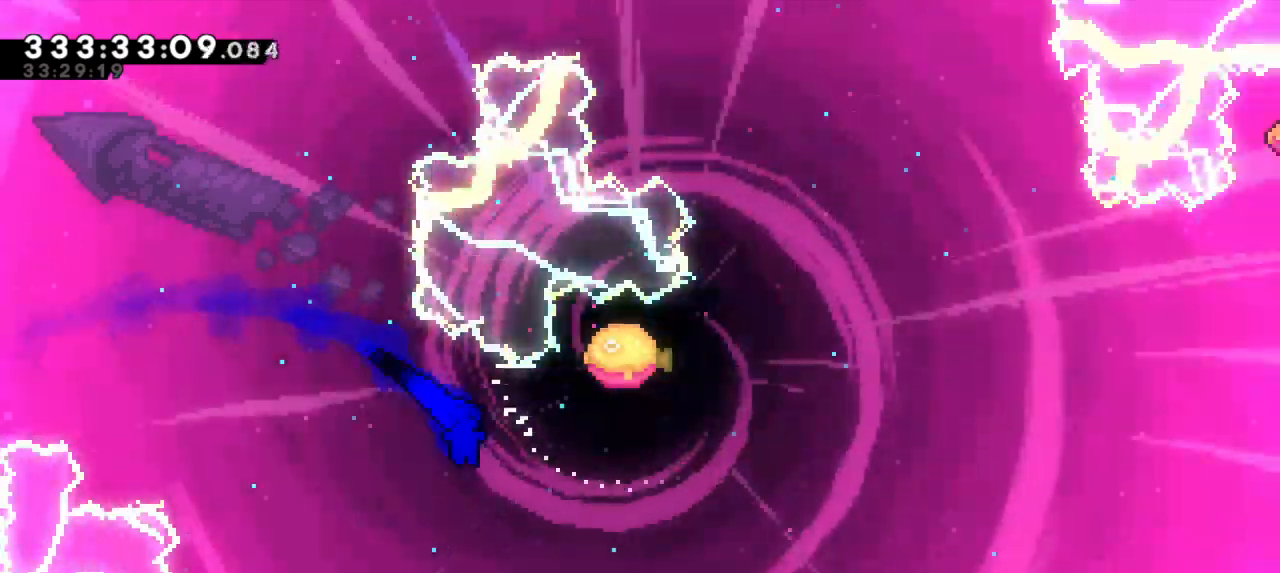
{"keys": ["right", "up"], "events": [[217, "up", "down"], [233, "dash", "down"], [250, "jump2", "up"], [450, "dash", "up"]]}
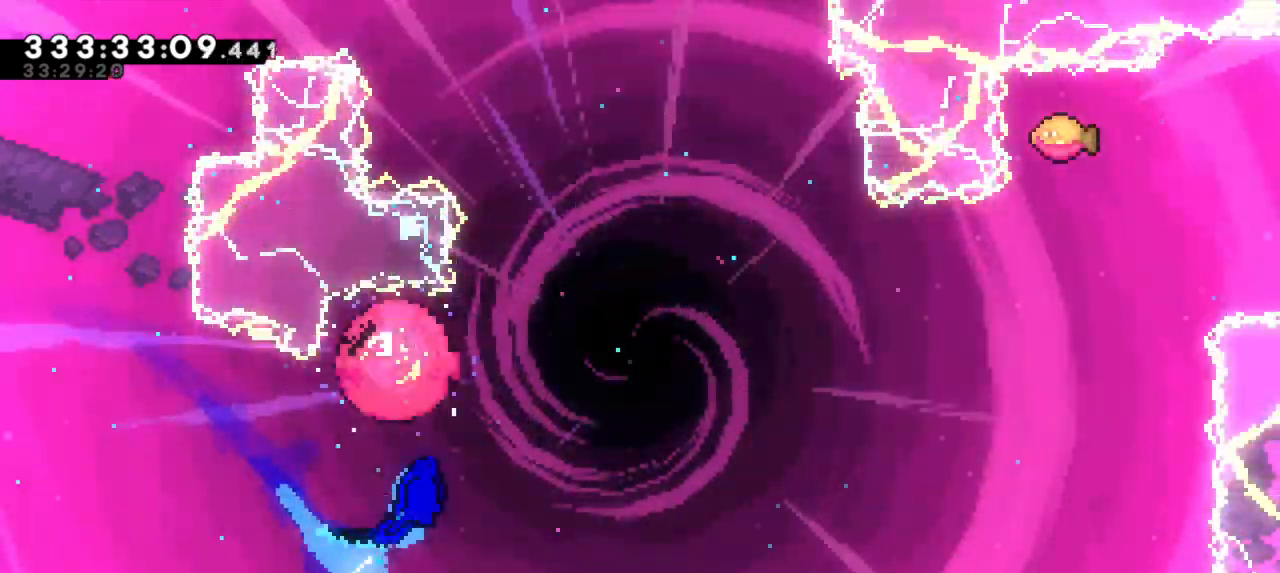
{"keys": ["right", "up"], "events": []}
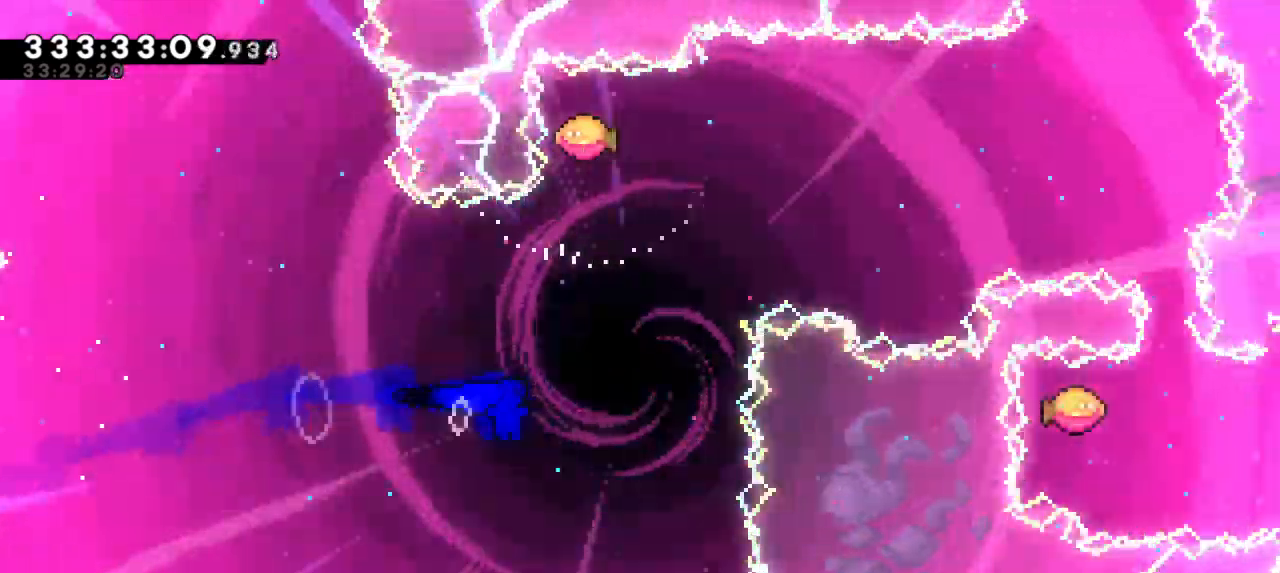
{"keys": ["right"], "events": [[100, "right", "up"], [133, "dash", "down"], [300, "right", "down"], [317, "dash", "up"], [317, "up", "up"]]}
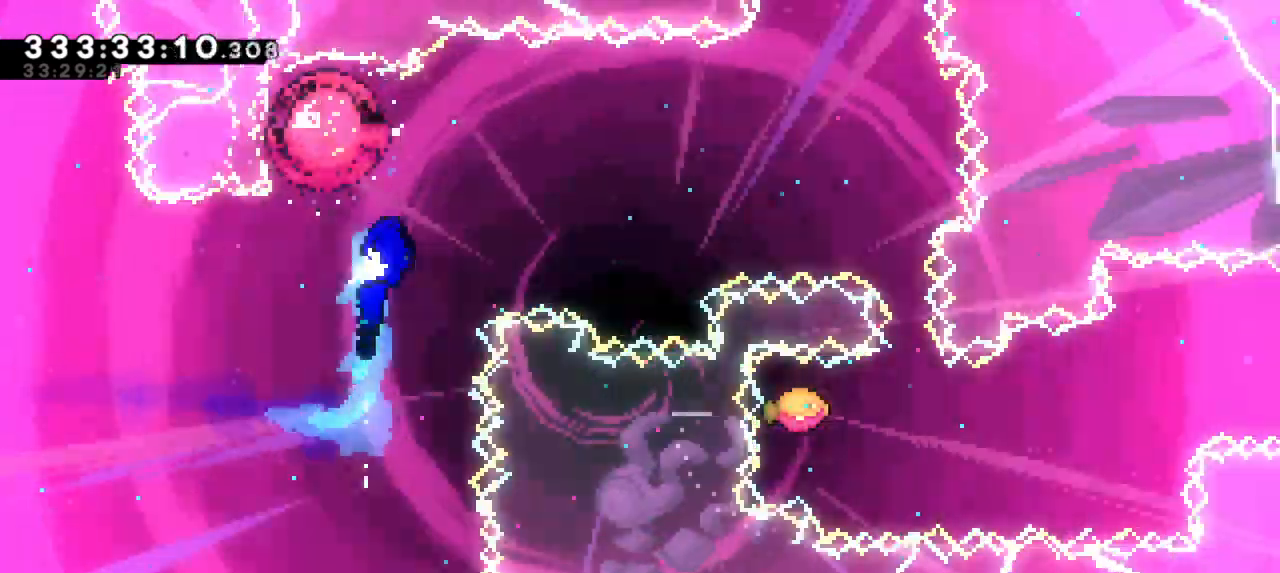
{"keys": ["dash", "down"], "events": [[450, "dash", "down"], [467, "down", "down"], [500, "right", "up"]]}
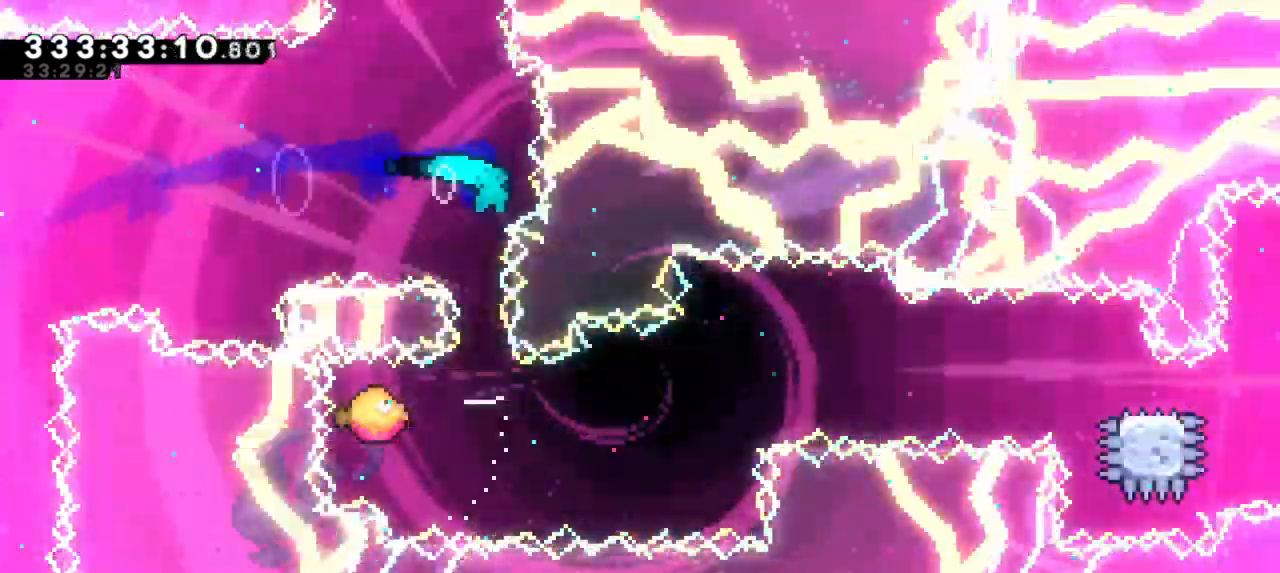
{"keys": ["right"], "events": [[100, "right", "down"], [133, "dash", "up"], [150, "down", "up"]]}
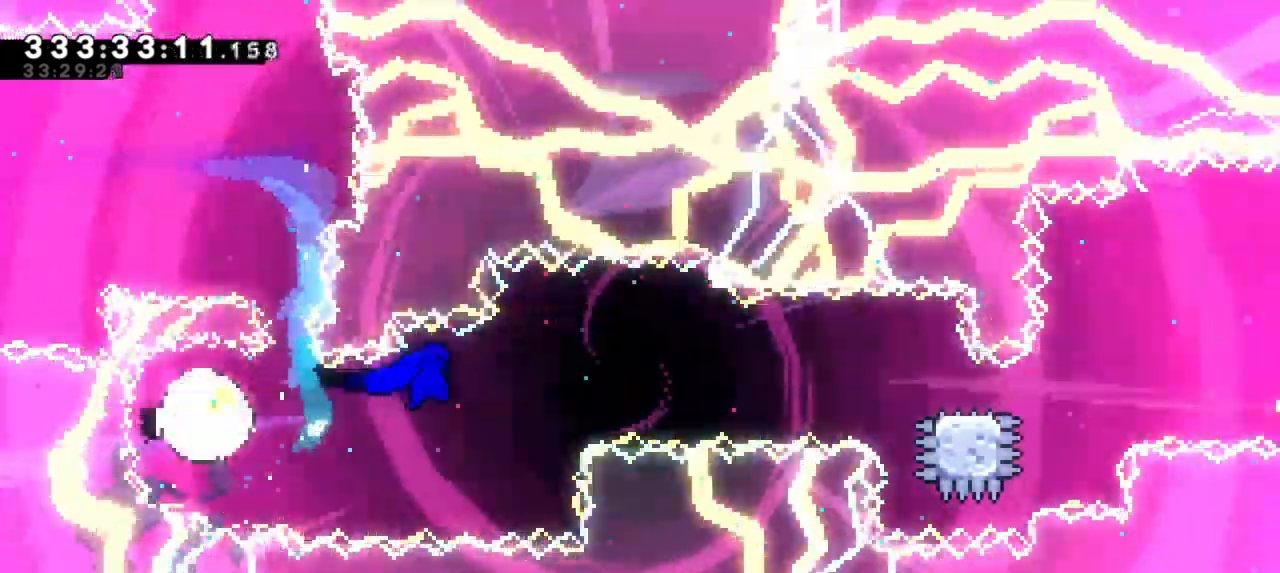
{"keys": ["dash", "down", "right"], "events": [[400, "dash", "down"], [400, "down", "down"]]}
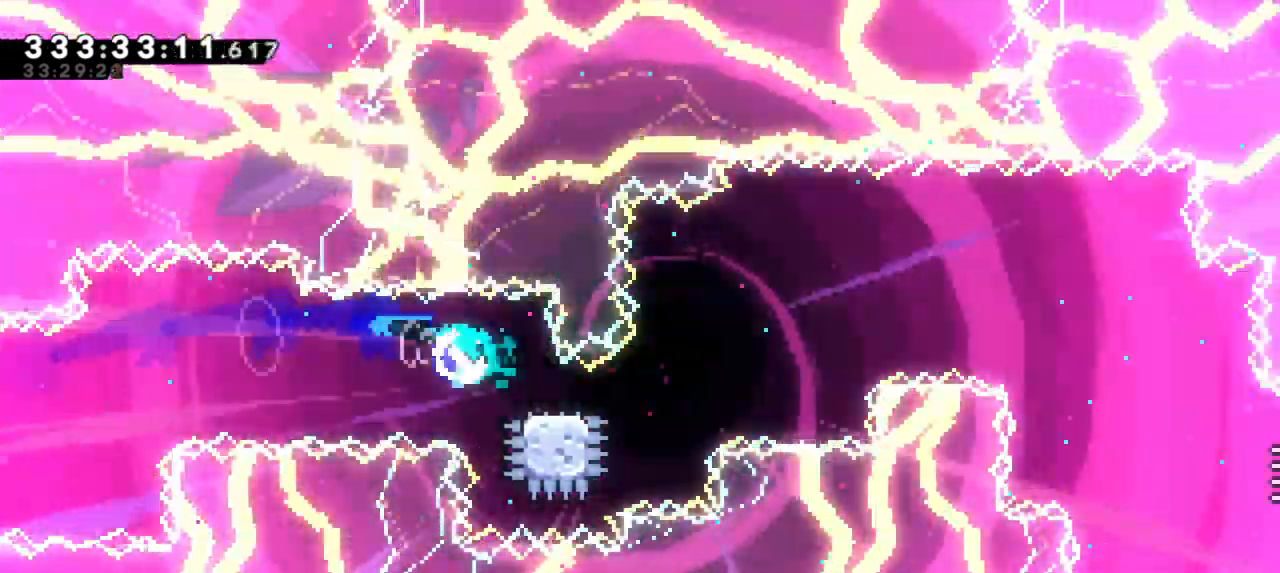
{"keys": ["jump2", "right"], "events": [[83, "jump2", "down"], [117, "down", "up"], [217, "dash", "up"]]}
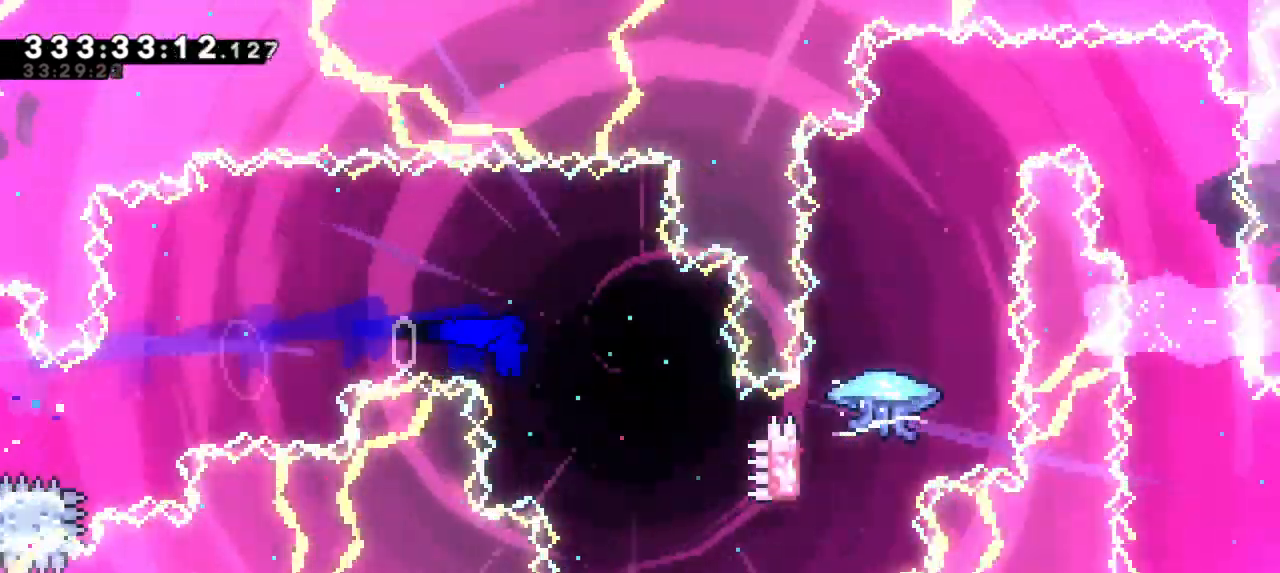
{"keys": ["dash", "up"], "events": [[433, "dash", "down"], [433, "jump2", "up"], [450, "up", "down"], [500, "right", "up"]]}
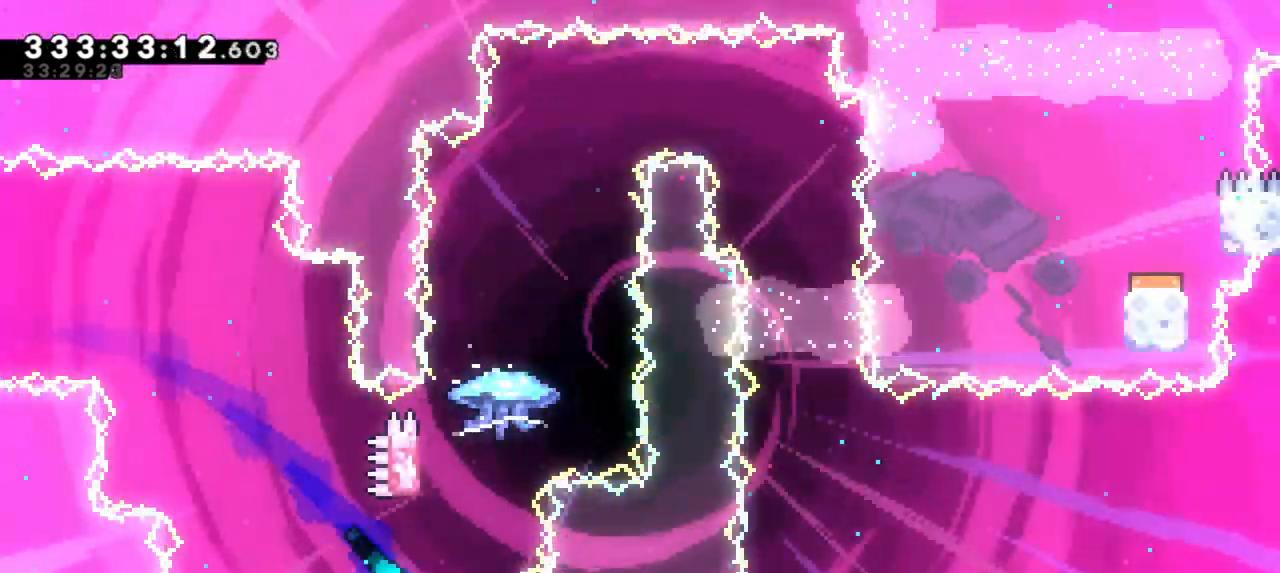
{"keys": ["grab", "jump2"], "events": [[150, "up", "up"], [167, "jump2", "down"], [217, "dash", "up"], [350, "grab", "down"]]}
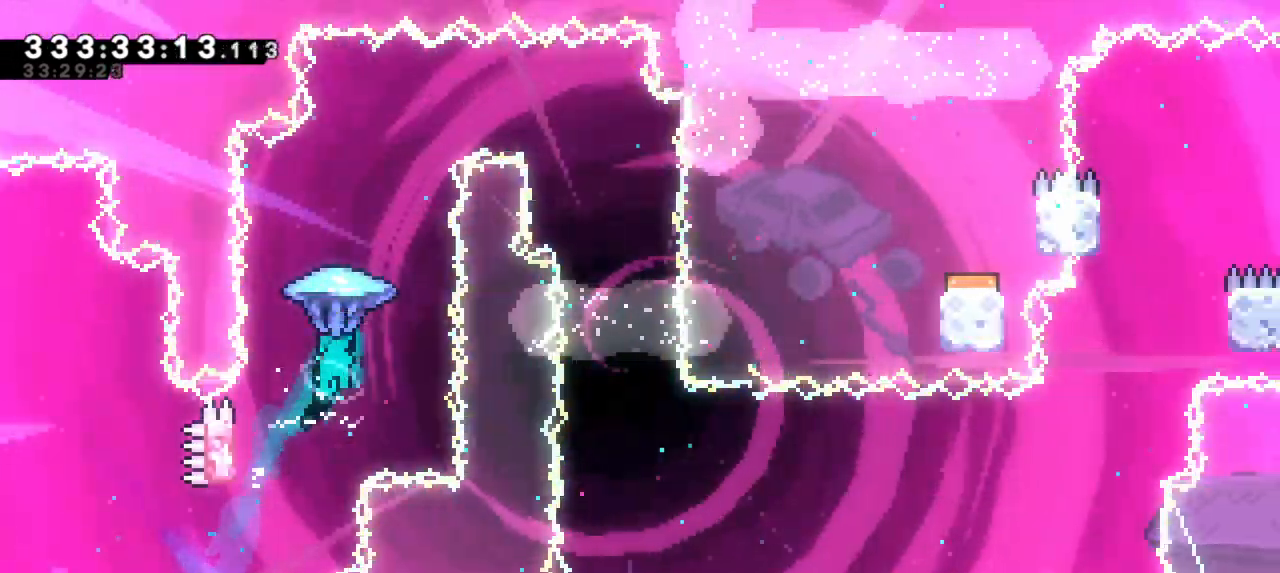
{"keys": ["grab", "right"], "events": [[117, "jump2", "up"], [183, "right", "down"]]}
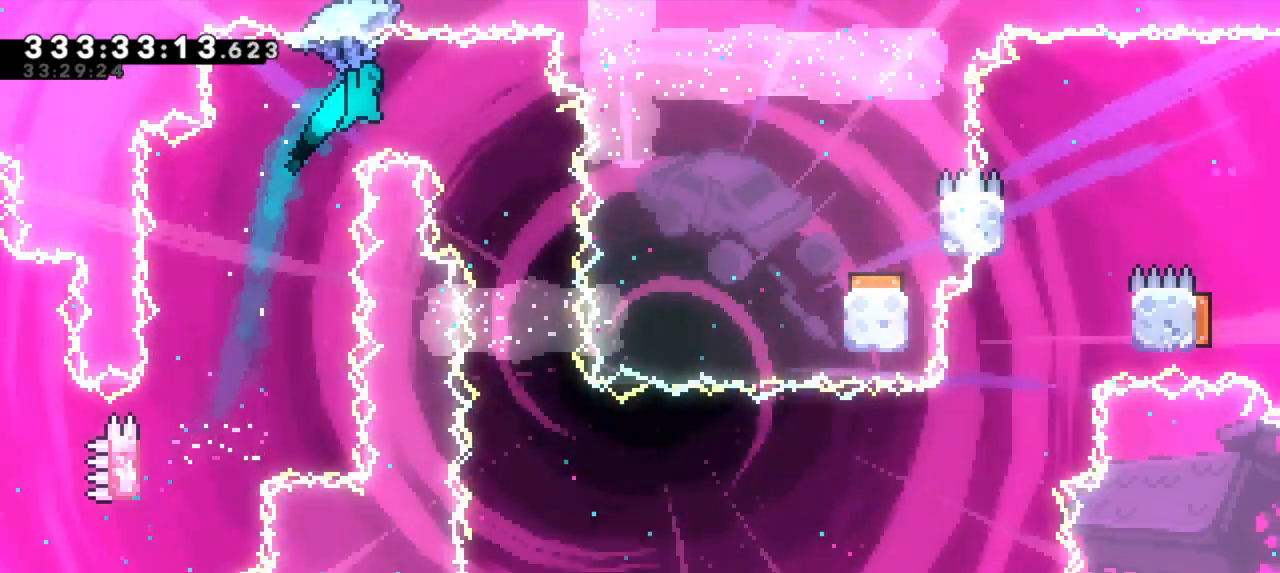
{"keys": ["grab"], "events": [[233, "right", "up"]]}
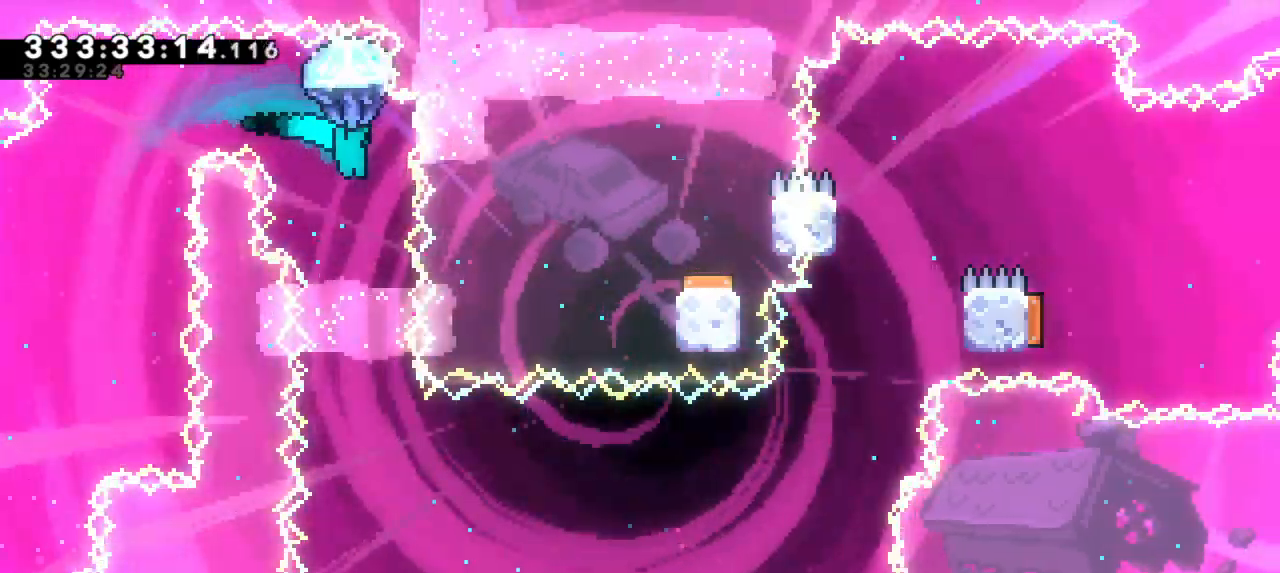
{"keys": ["grab"], "events": [[283, "right", "down"], [383, "right", "up"]]}
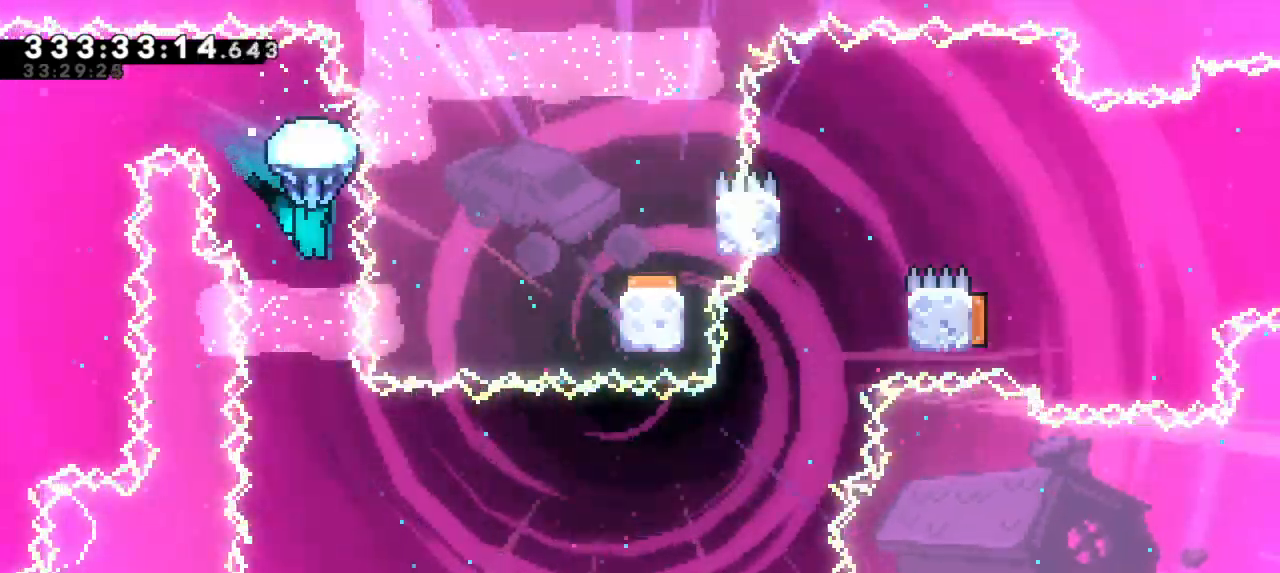
{"keys": [], "events": [[400, "grab", "up"]]}
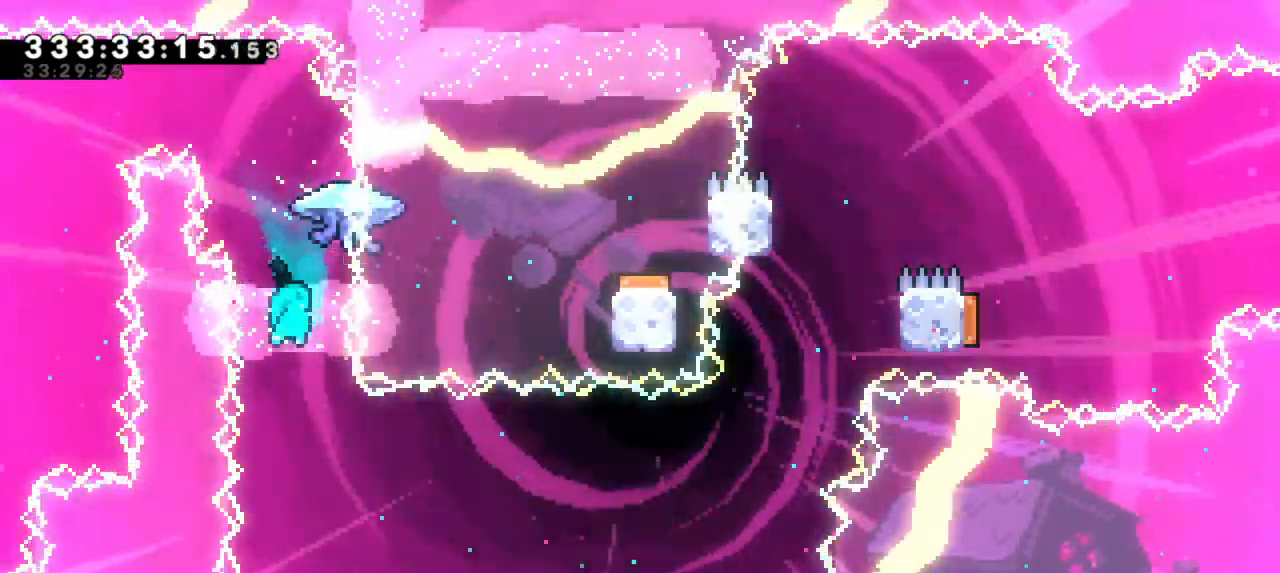
{"keys": [], "events": []}
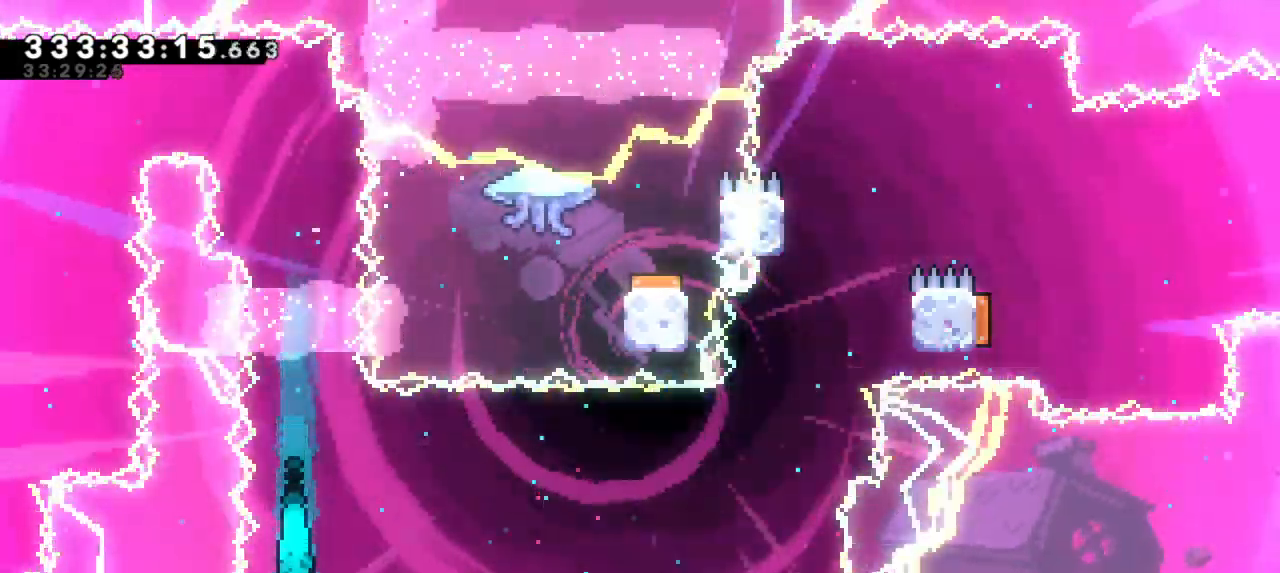
{"keys": ["right"], "events": [[167, "down", "down"], [200, "dash", "down"], [200, "left", "down"], [417, "dash", "up"], [433, "left", "up"], [433, "right", "down"], [450, "down", "up"]]}
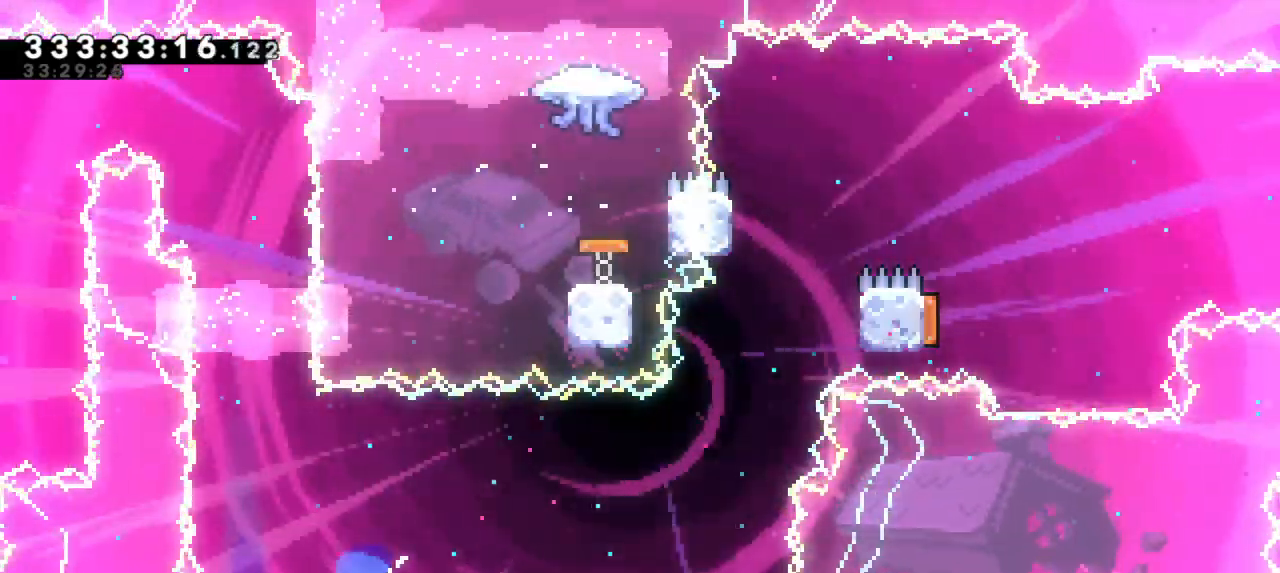
{"keys": ["right"], "events": []}